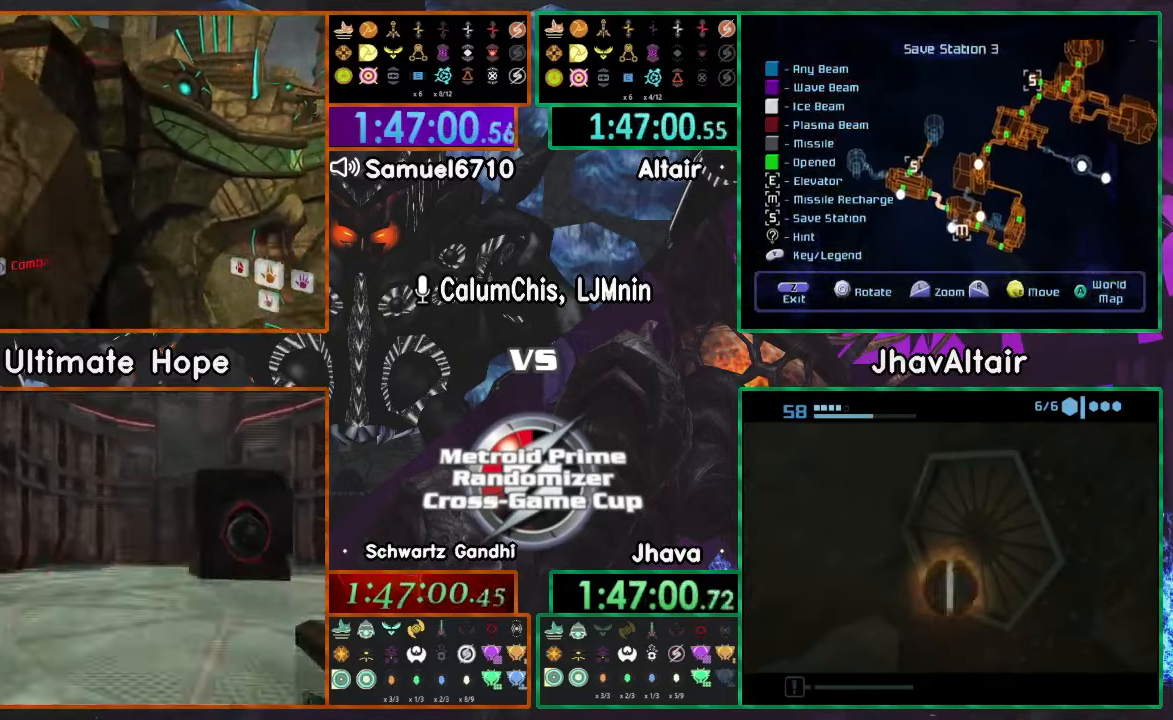
Gameplay with a controller (Nintendo layout); each line is a JSON object with the inputs held at the frame after it. "events" lists button and stick changes between this image and that frame as [ms after this image, input, new state], when the widget could be followed in between. Not read: B L3 R1 R3 START Y Z.
{"buttons": [], "left_stick": "center", "right_stick": "center", "events": [[450, "left_stick", "center"]]}
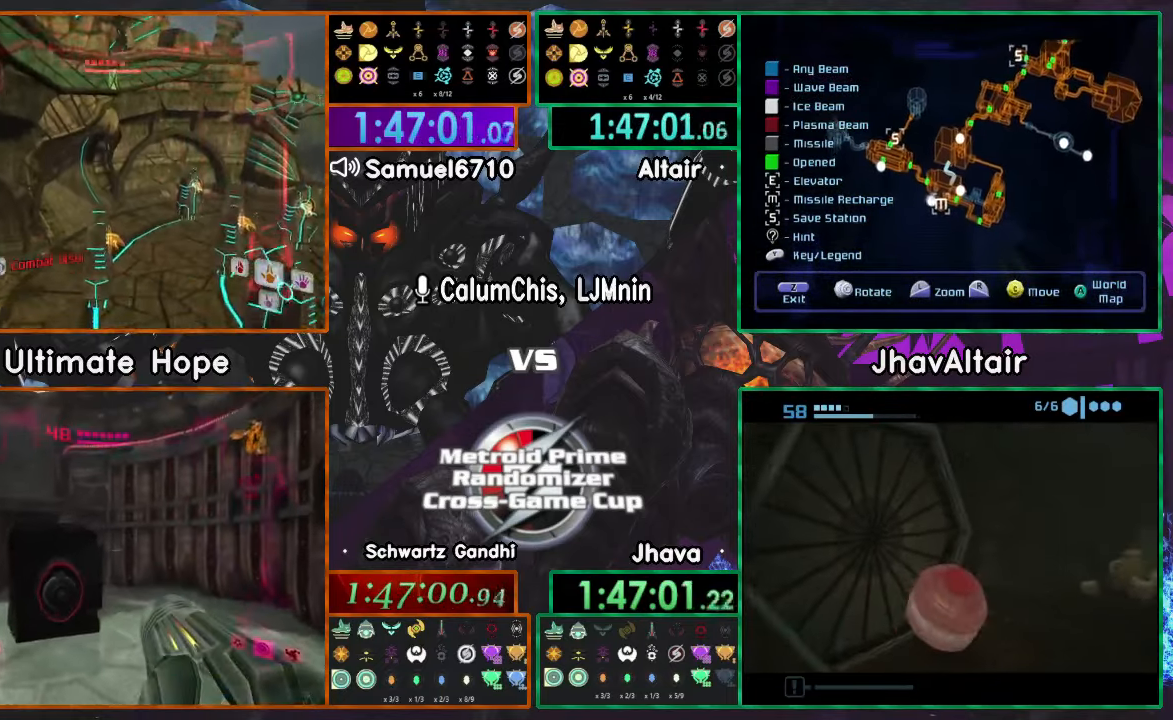
{"buttons": [], "left_stick": "center", "right_stick": "center", "events": [[234, "DPAD_LEFT", "down"], [234, "left_stick", "down"], [300, "DPAD_LEFT", "up"], [300, "L1", "down"], [451, "L1", "up"], [451, "left_stick", "center"]]}
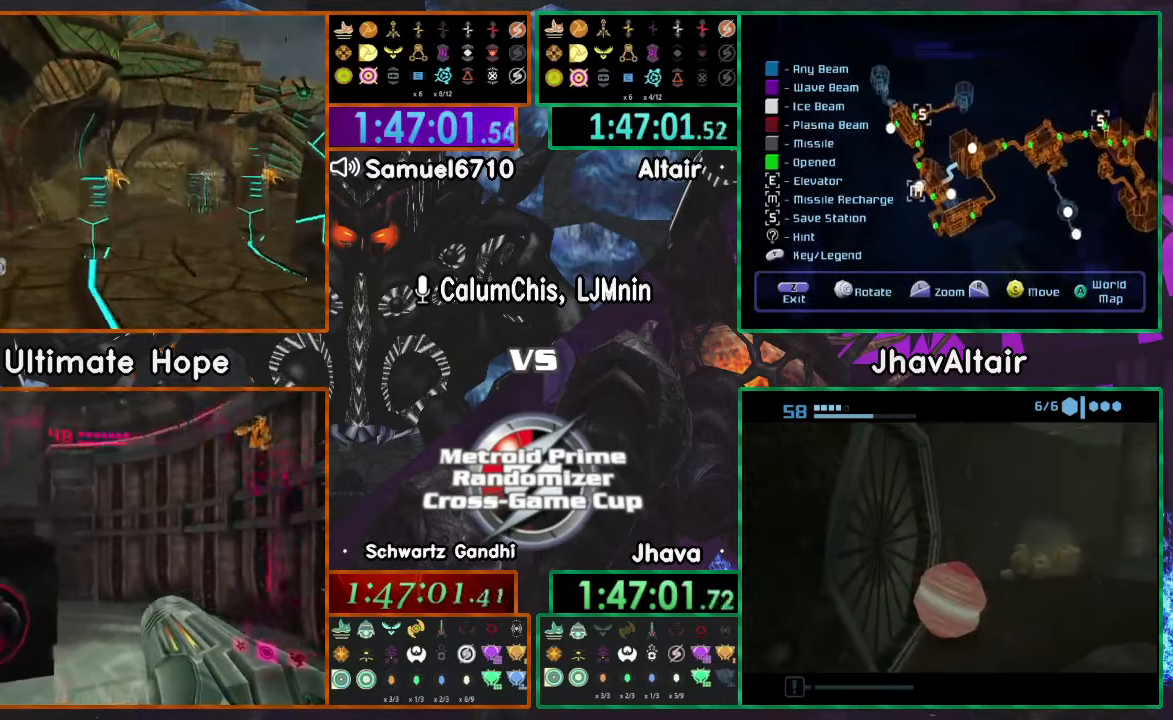
{"buttons": ["L1"], "left_stick": "right", "right_stick": "center", "events": [[167, "left_stick", "down"], [350, "left_stick", "right"], [384, "L1", "down"]]}
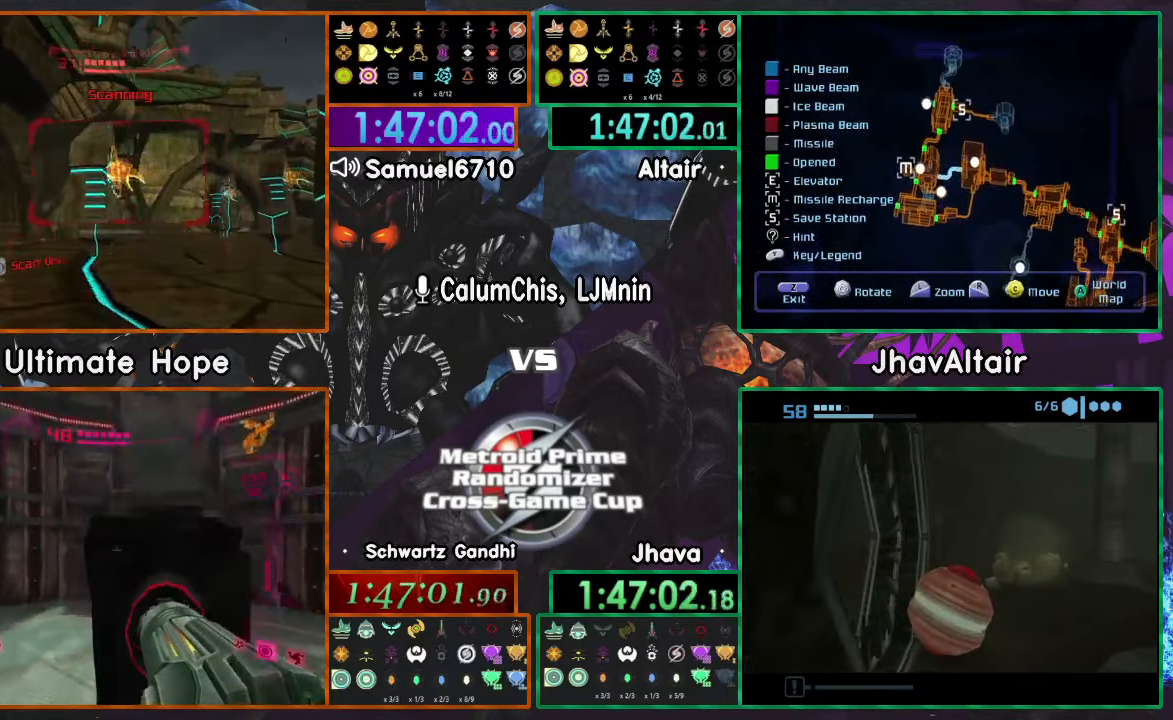
{"buttons": ["L1"], "left_stick": "up", "right_stick": "center"}
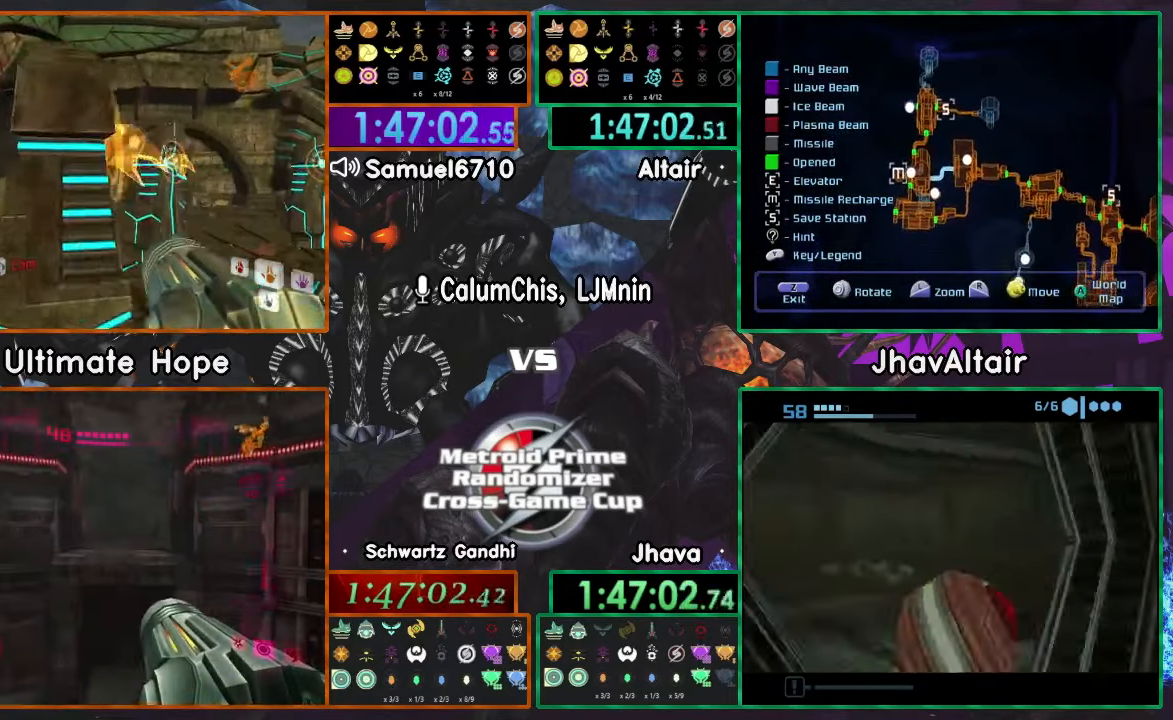
{"buttons": ["L1"], "left_stick": "up", "right_stick": "center"}
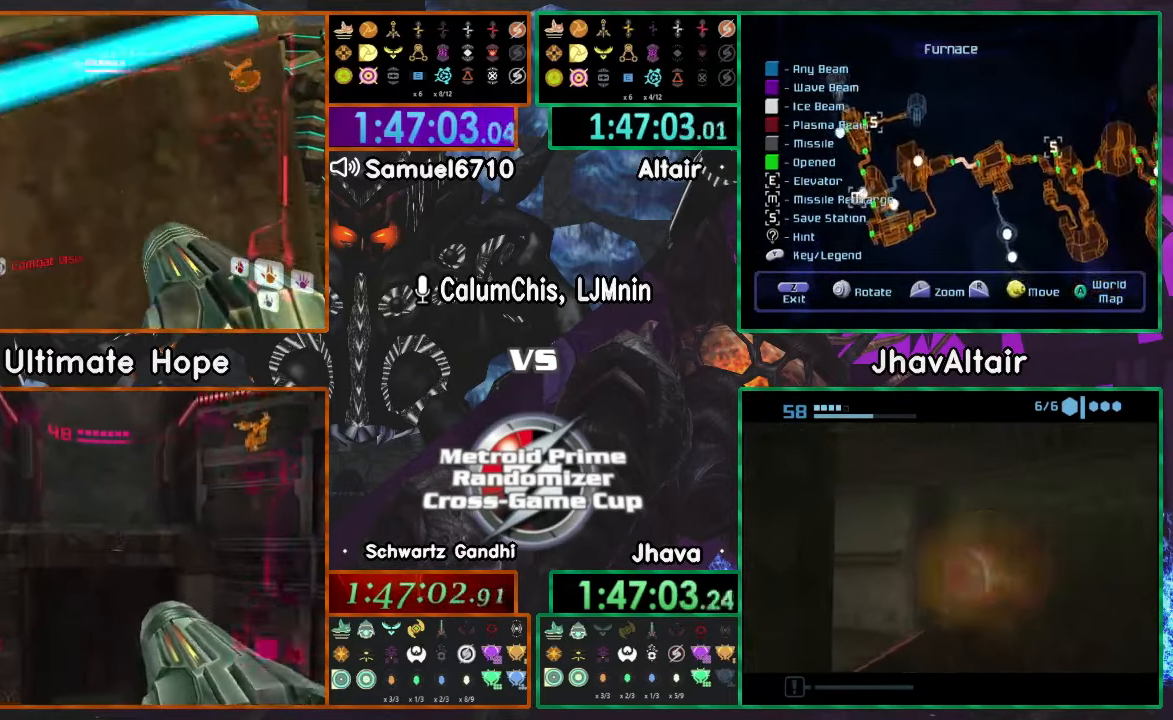
{"buttons": [], "left_stick": "up", "right_stick": "center"}
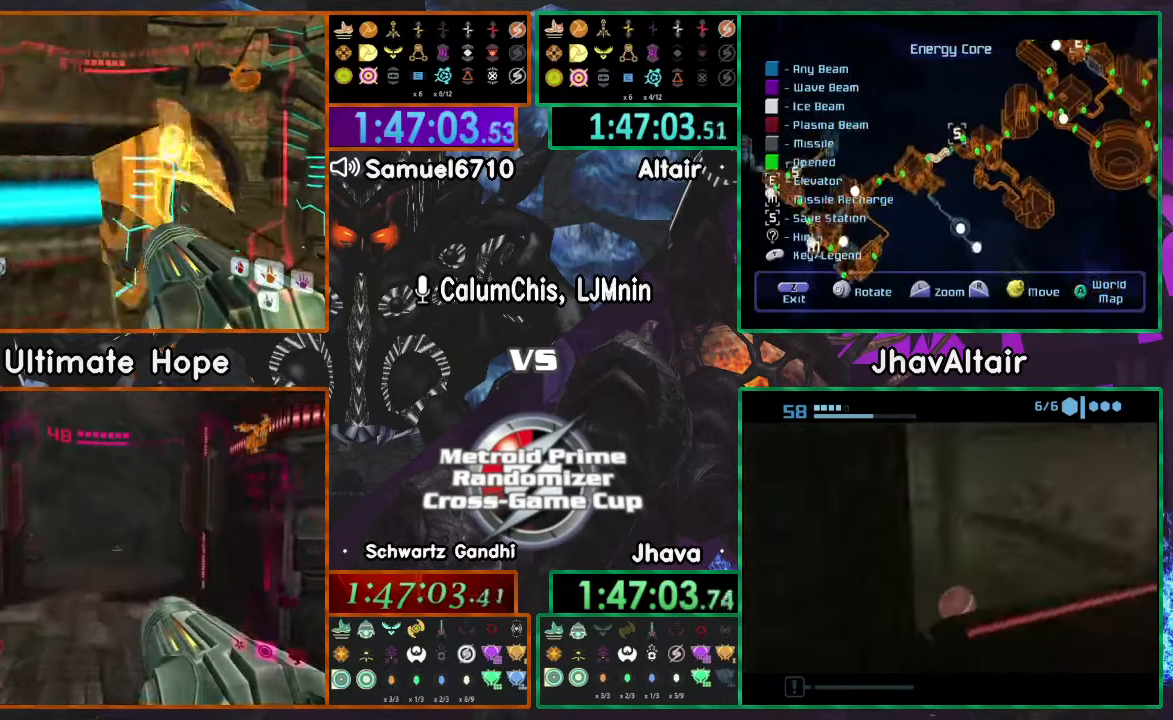
{"buttons": ["L1"], "left_stick": "up-left", "right_stick": "center", "events": [[67, "L1", "down"], [67, "left_stick", "up-left"]]}
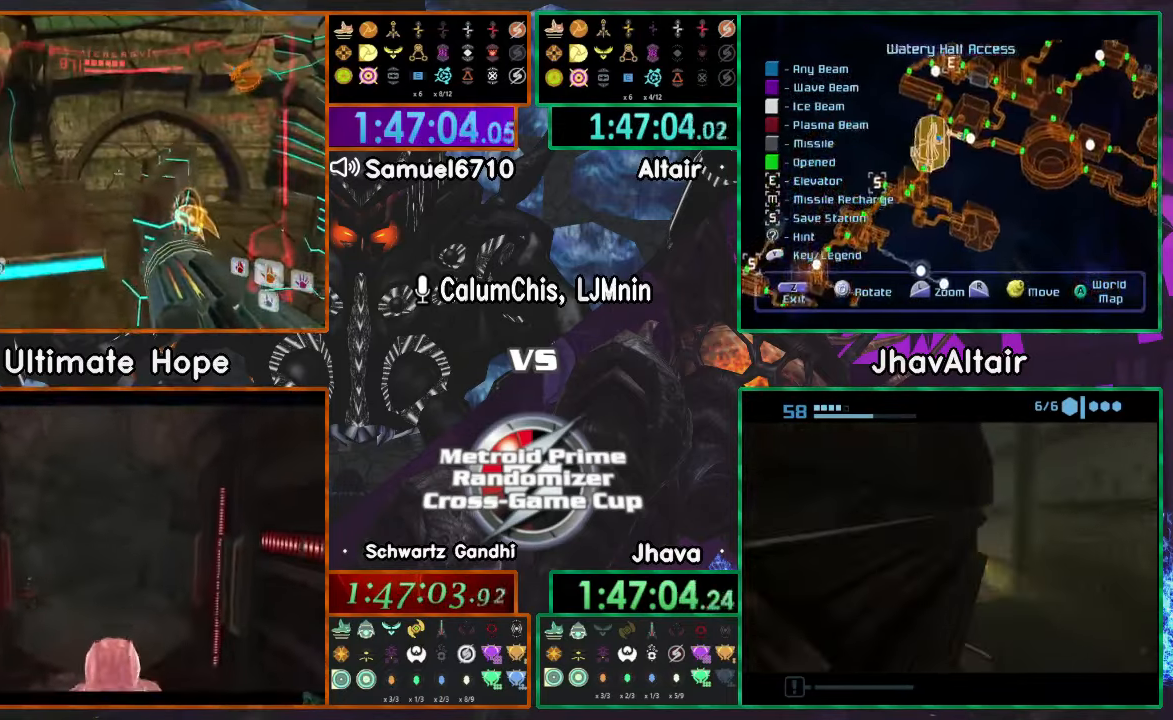
{"buttons": ["L1"], "left_stick": "right", "right_stick": "center"}
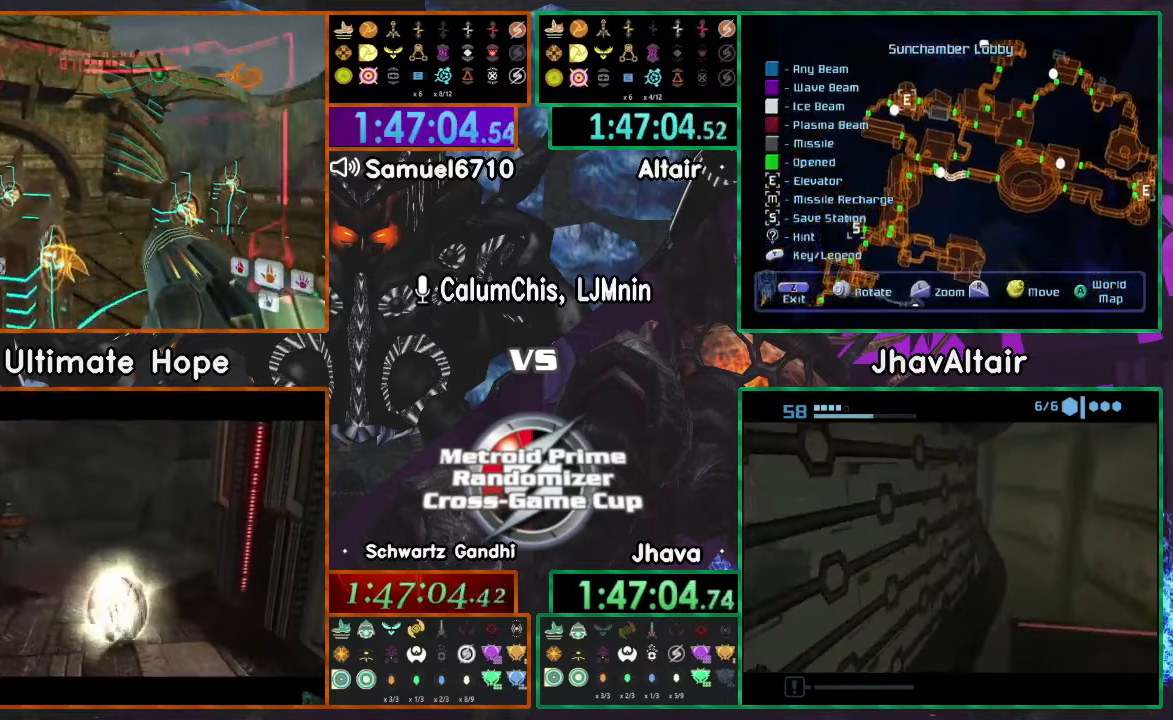
{"buttons": [], "left_stick": "up", "right_stick": "center"}